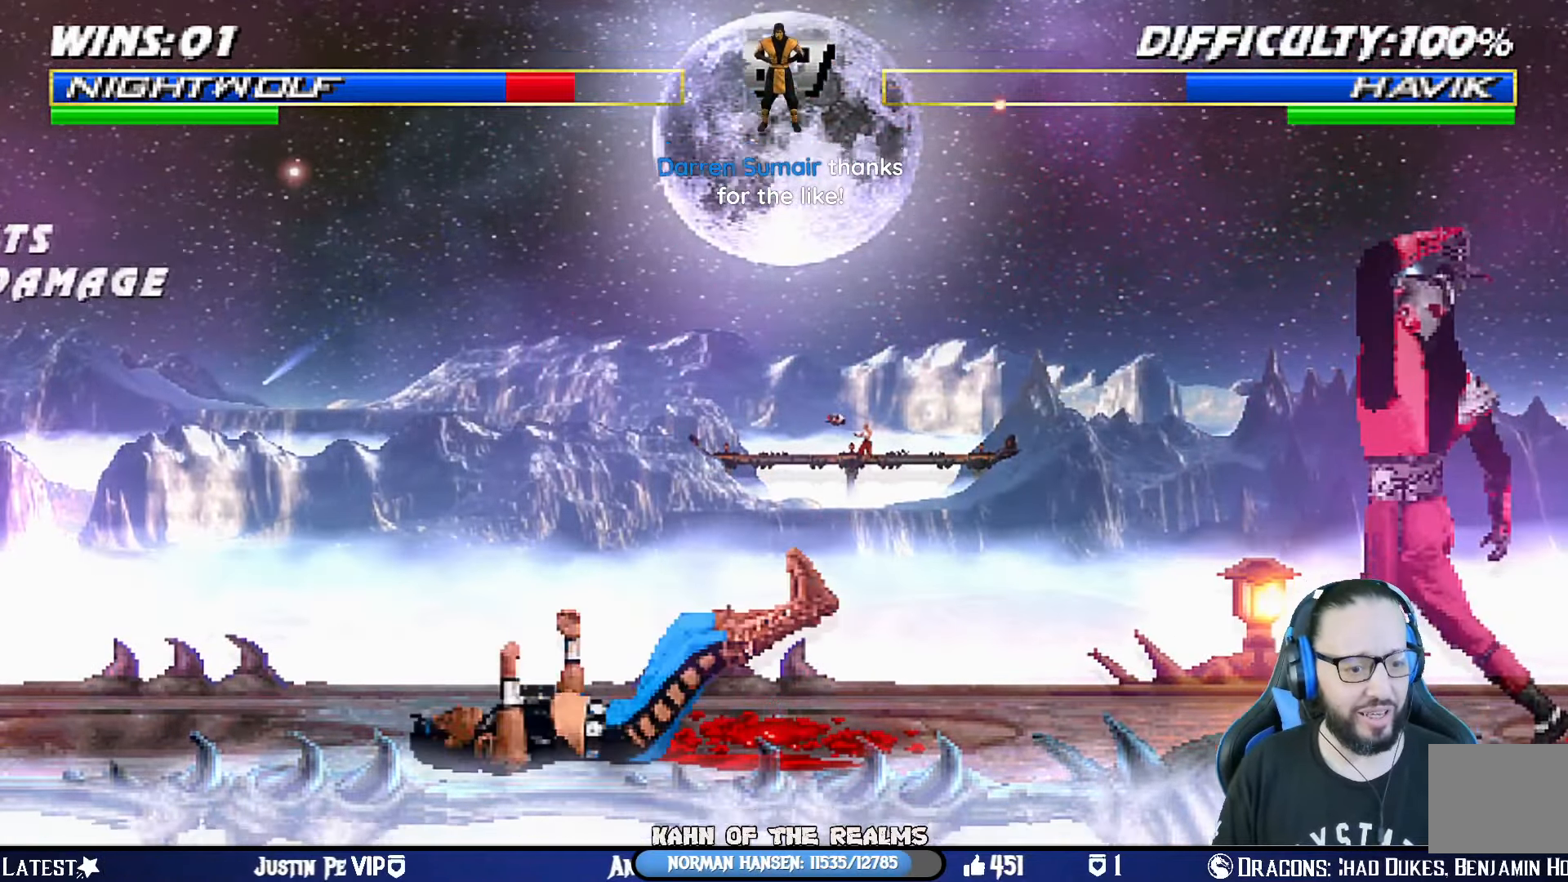
Gameplay with a controller (PlayStation layout); each line is a JSON object with the inputs held at the frame after it. "events" lists button and stick changes between this image and that frame as [ms after this image, input, new state], when the widget could be followed in between. Not read: R2.
{"buttons": ["DPAD_LEFT"], "left_stick": "center", "right_stick": "center", "events": [[50, "DPAD_LEFT", "down"], [50, "L1", "down"], [67, "DPAD_UP", "down"], [251, "TRIANGLE", "down"], [351, "DPAD_LEFT", "up"], [351, "DPAD_UP", "up"], [367, "L1", "up"], [434, "TRIANGLE", "up"], [467, "DPAD_LEFT", "down"]]}
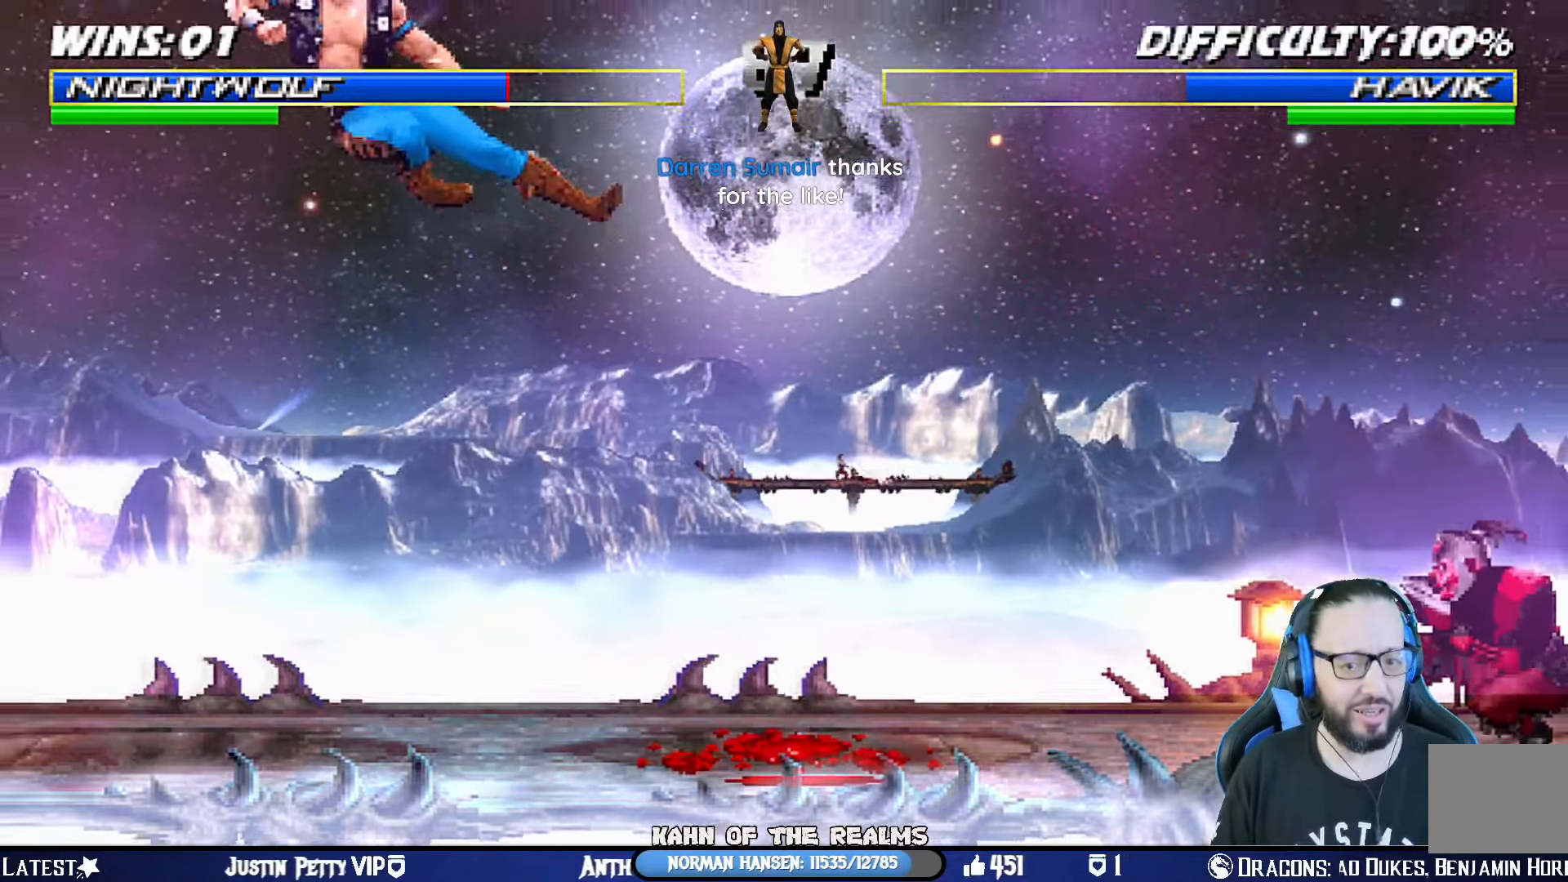
{"buttons": [], "left_stick": "center", "right_stick": "center", "events": [[50, "DPAD_LEFT", "up"], [133, "DPAD_LEFT", "down"], [200, "DPAD_LEFT", "up"], [250, "L1", "down"], [267, "DPAD_LEFT", "down"], [267, "DPAD_UP", "down"], [300, "DPAD_UP", "up"], [333, "DPAD_LEFT", "up"], [350, "R1", "down"], [367, "L1", "up"], [484, "R1", "up"]]}
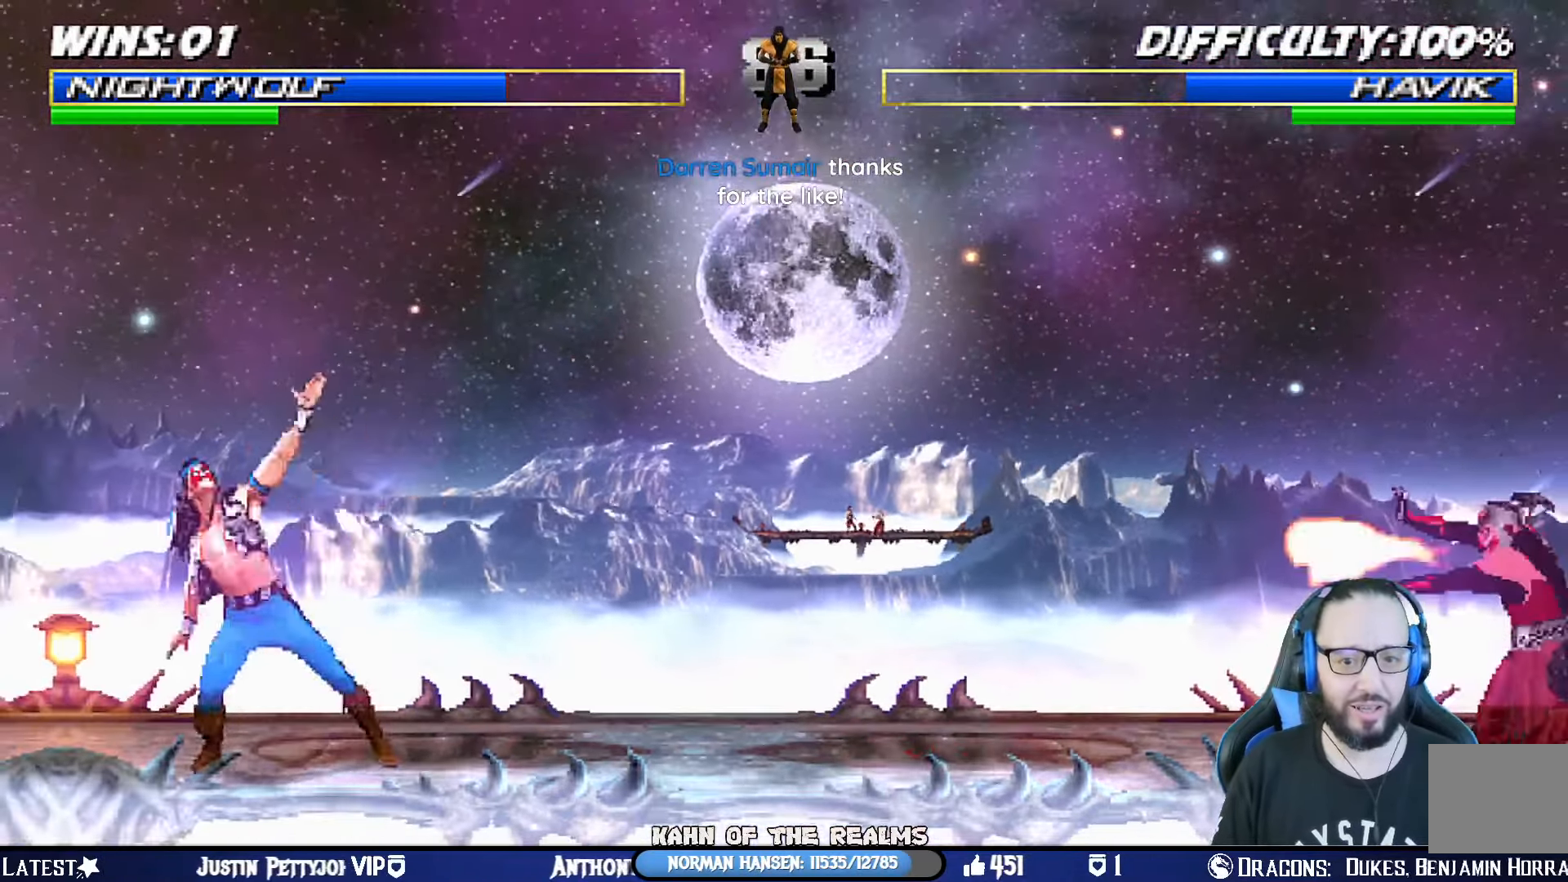
{"buttons": ["R1"], "left_stick": "center", "right_stick": "center", "events": [[167, "R1", "down"]]}
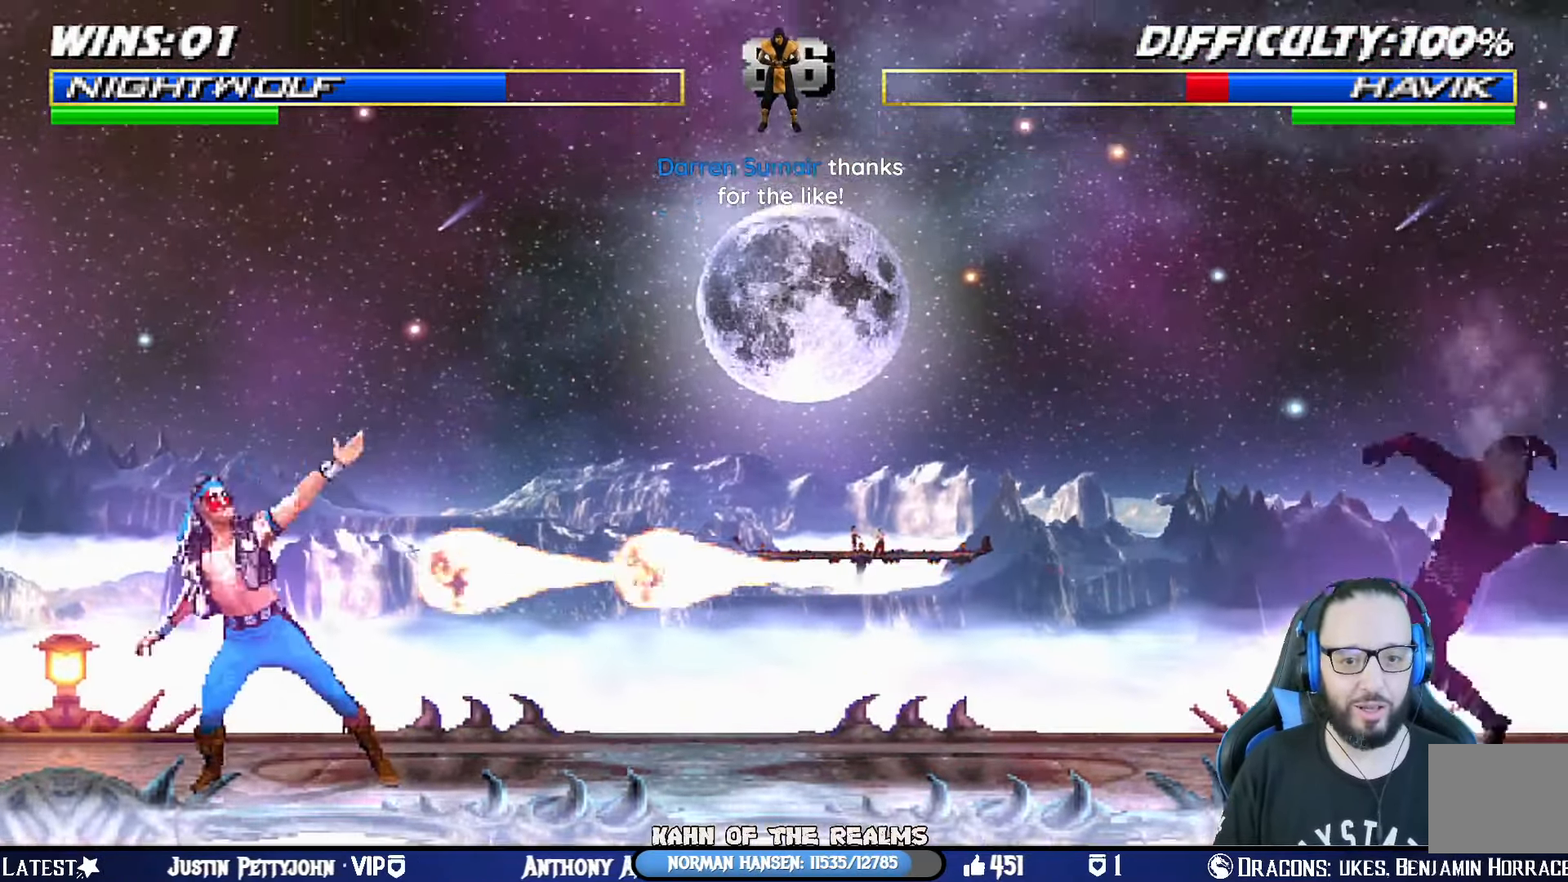
{"buttons": [], "left_stick": "center", "right_stick": "center", "events": [[83, "R1", "up"], [283, "DPAD_RIGHT", "down"], [283, "L1", "down"], [400, "DPAD_RIGHT", "up"], [417, "L1", "up"]]}
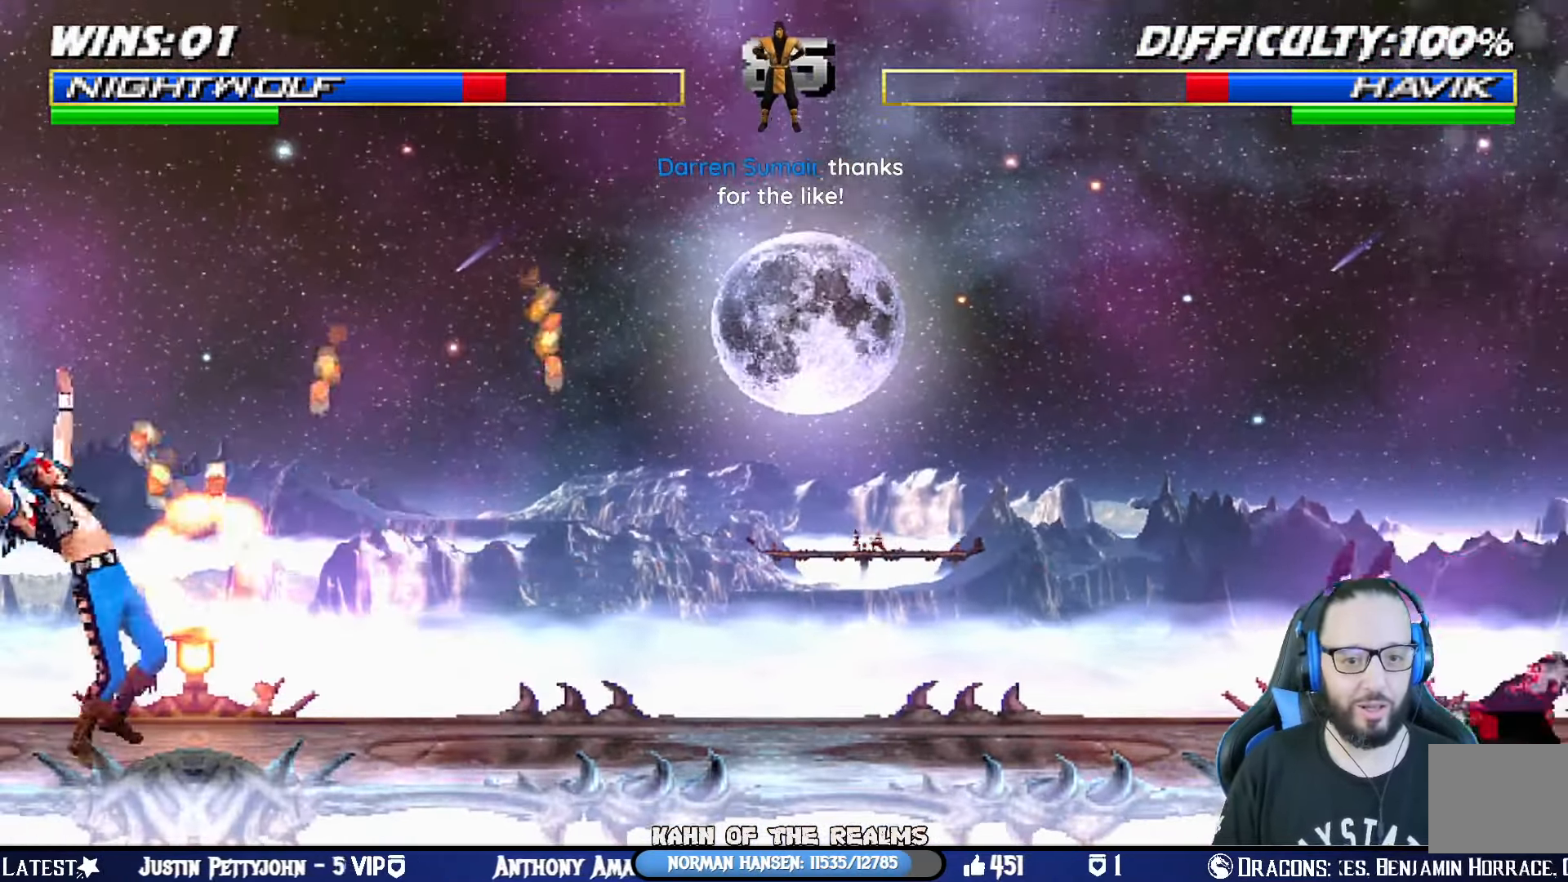
{"buttons": ["L1", "DPAD_RIGHT"], "left_stick": "center", "right_stick": "center", "events": [[151, "DPAD_RIGHT", "down"], [151, "L1", "down"]]}
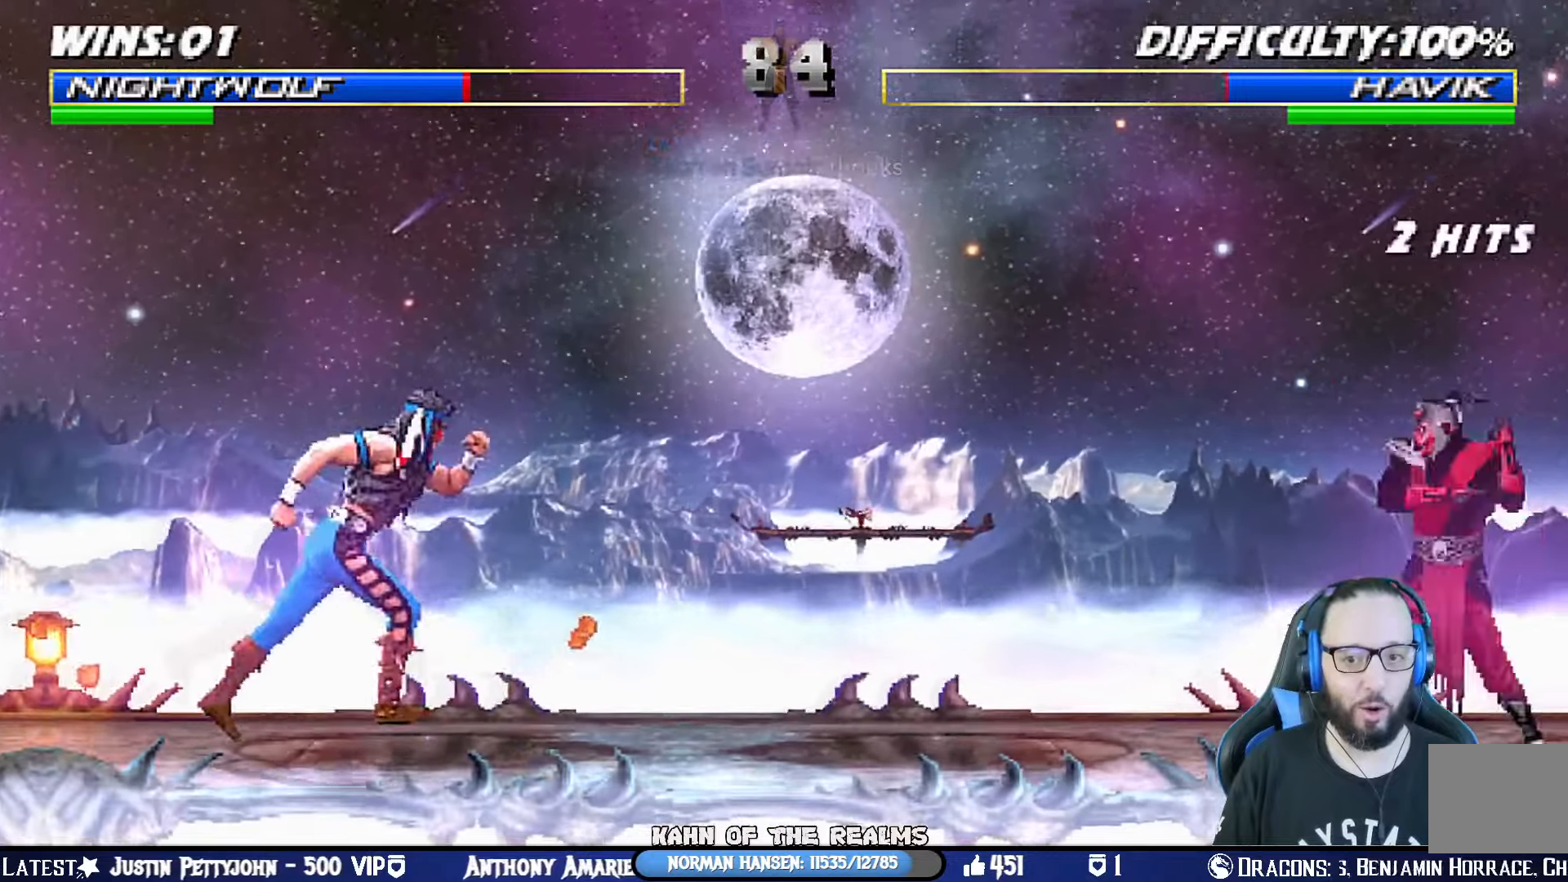
{"buttons": ["L1"], "left_stick": "center", "right_stick": "center", "events": [[217, "DPAD_UP", "down"], [467, "DPAD_RIGHT", "up"], [484, "DPAD_UP", "up"]]}
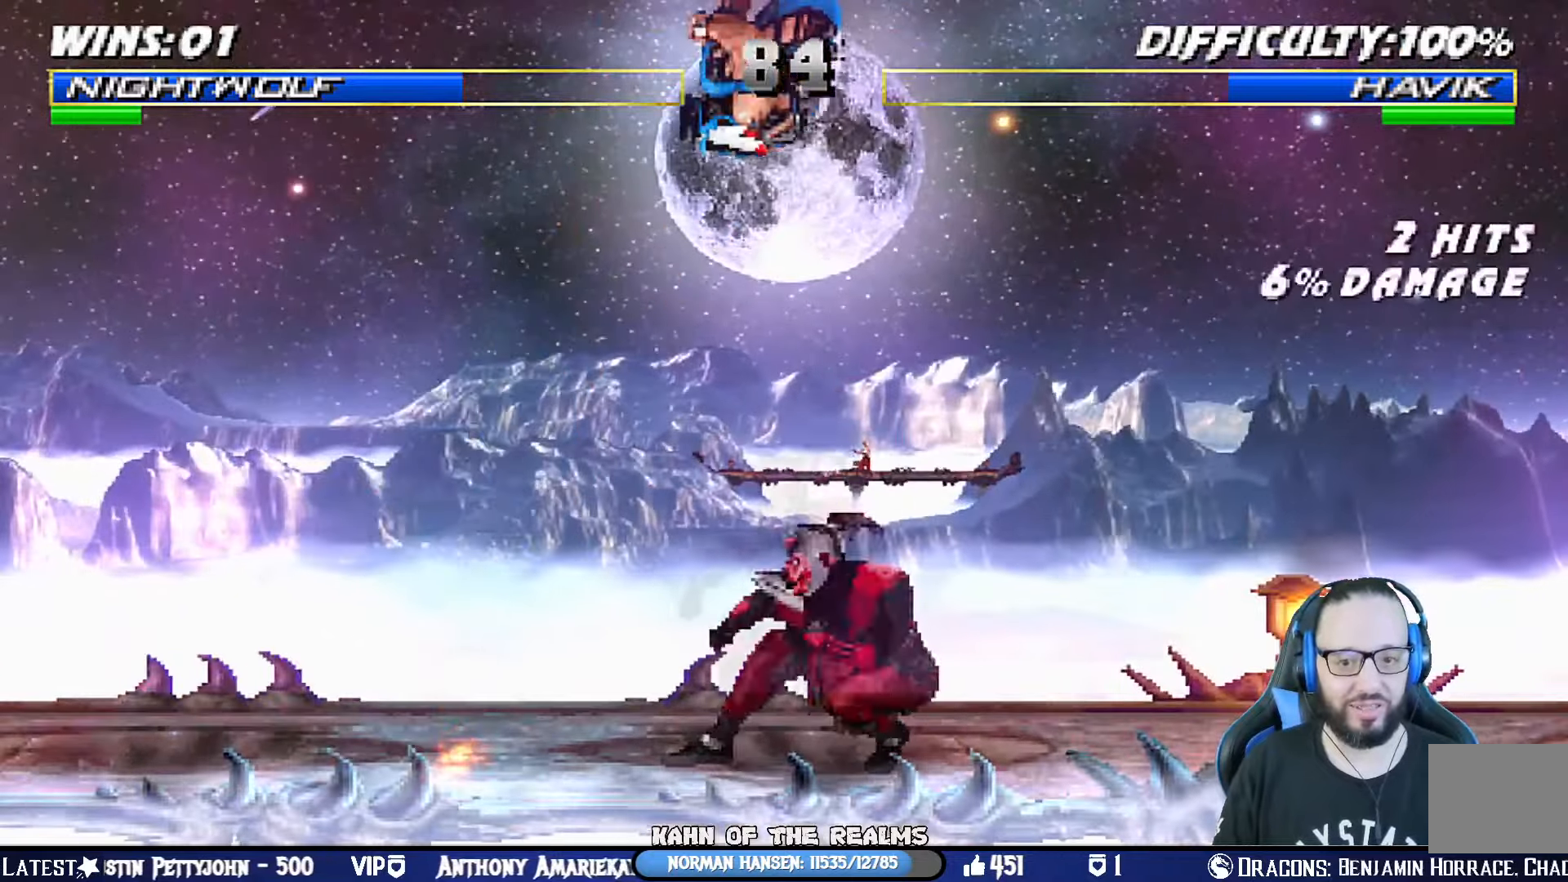
{"buttons": ["SQUARE", "L1"], "left_stick": "center", "right_stick": "center", "events": [[100, "DPAD_LEFT", "down"], [100, "SQUARE", "down"], [200, "SQUARE", "up"], [284, "SQUARE", "down"], [367, "SQUARE", "up"], [434, "SQUARE", "down"], [467, "DPAD_LEFT", "up"]]}
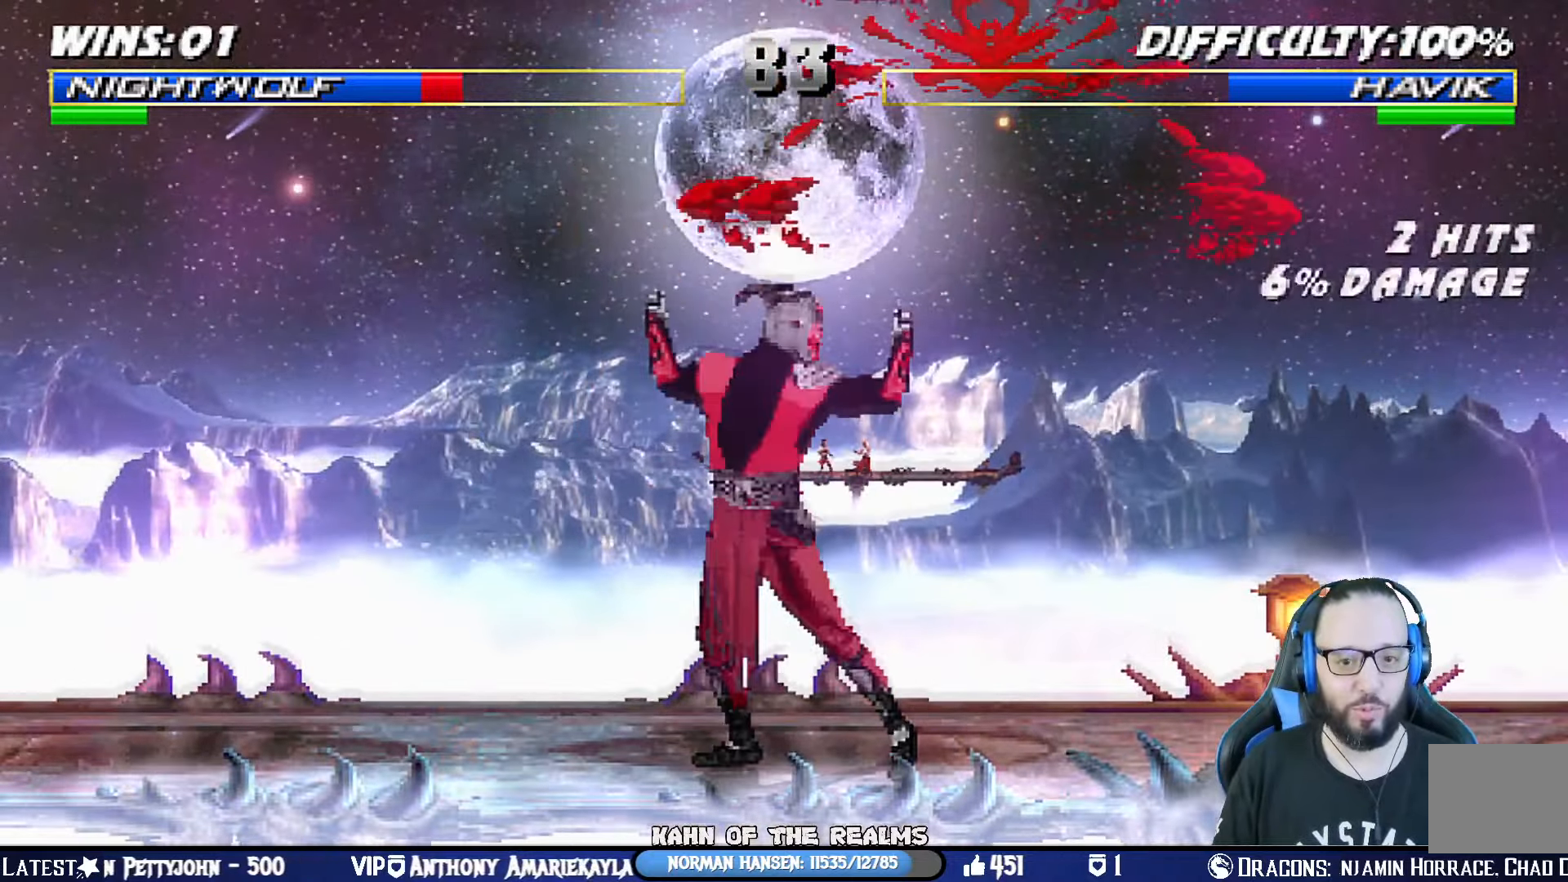
{"buttons": ["CROSS", "R1", "DPAD_DOWN", "DPAD_RIGHT"], "left_stick": "center", "right_stick": "center", "events": [[17, "DPAD_DOWN", "down"], [34, "CROSS", "down"], [34, "SQUARE", "up"], [50, "L1", "up"], [151, "DPAD_DOWN", "up"], [201, "R1", "down"], [251, "DPAD_RIGHT", "down"], [267, "L1", "down"], [267, "SQUARE", "down"], [284, "DPAD_DOWN", "down"], [317, "CIRCLE", "down"], [384, "CIRCLE", "up"], [401, "CROSS", "up"], [401, "SQUARE", "up"], [417, "DPAD_DOWN", "up"], [434, "R1", "up"], [468, "L1", "up"], [484, "DPAD_DOWN", "down"], [501, "CROSS", "down"], [501, "R1", "down"]]}
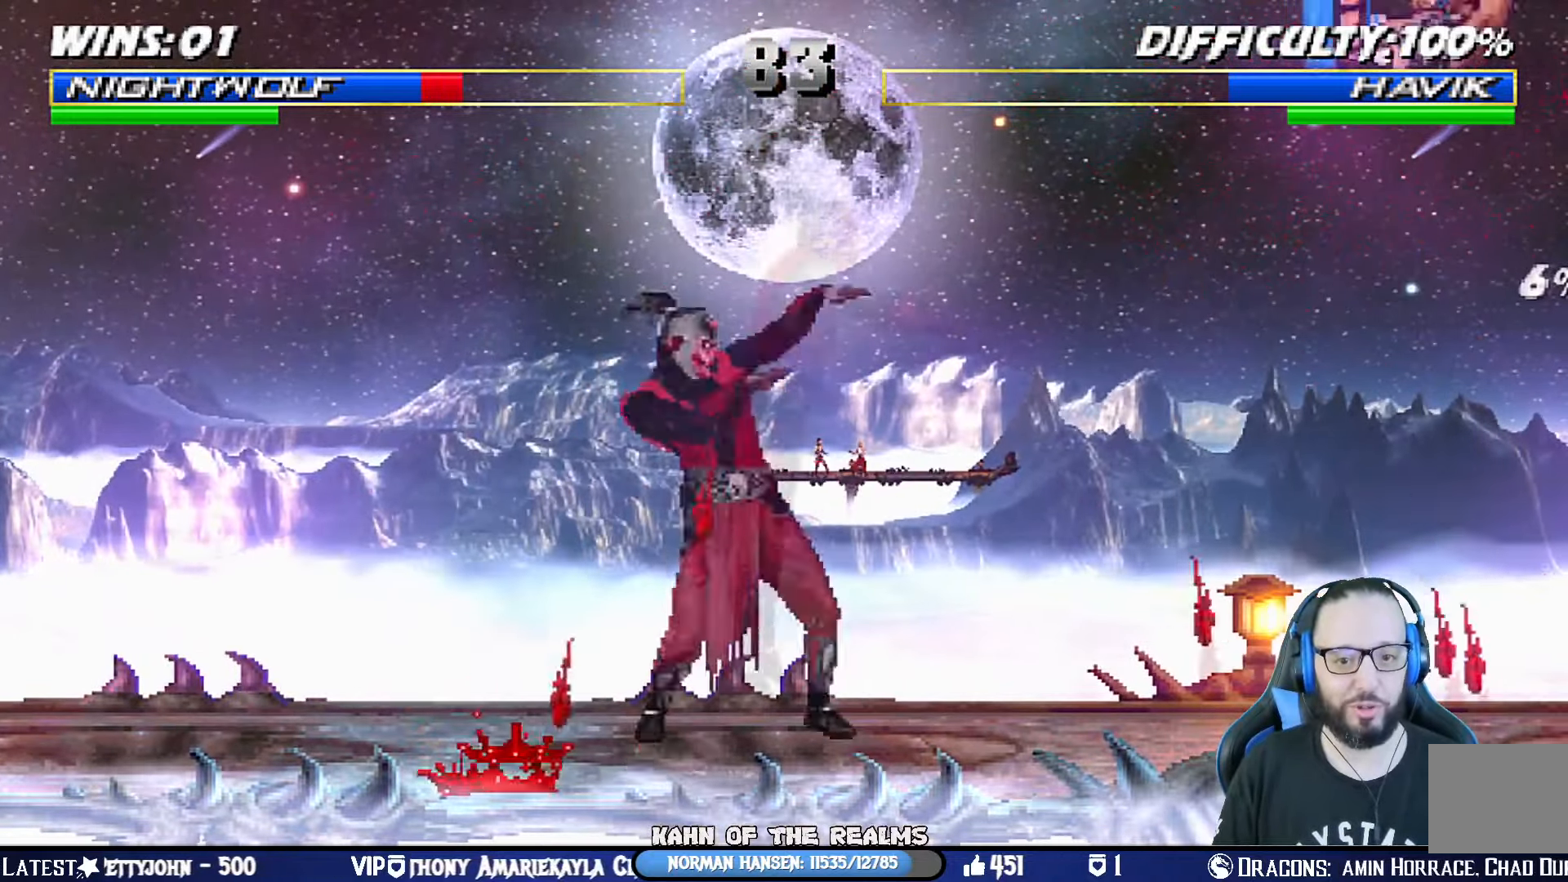
{"buttons": ["L1", "R1", "DPAD_DOWN", "DPAD_RIGHT"], "left_stick": "center", "right_stick": "center", "events": [[17, "SQUARE", "down"], [50, "CIRCLE", "down"], [50, "L1", "down"], [67, "TRIANGLE", "down"], [100, "CROSS", "up"], [250, "SQUARE", "up"], [284, "CIRCLE", "up"], [317, "DPAD_DOWN", "up"], [317, "TRIANGLE", "up"], [384, "R1", "up"], [400, "DPAD_RIGHT", "up"], [417, "L1", "up"], [484, "DPAD_DOWN", "down"], [484, "DPAD_RIGHT", "down"], [484, "L1", "down"], [484, "R1", "down"]]}
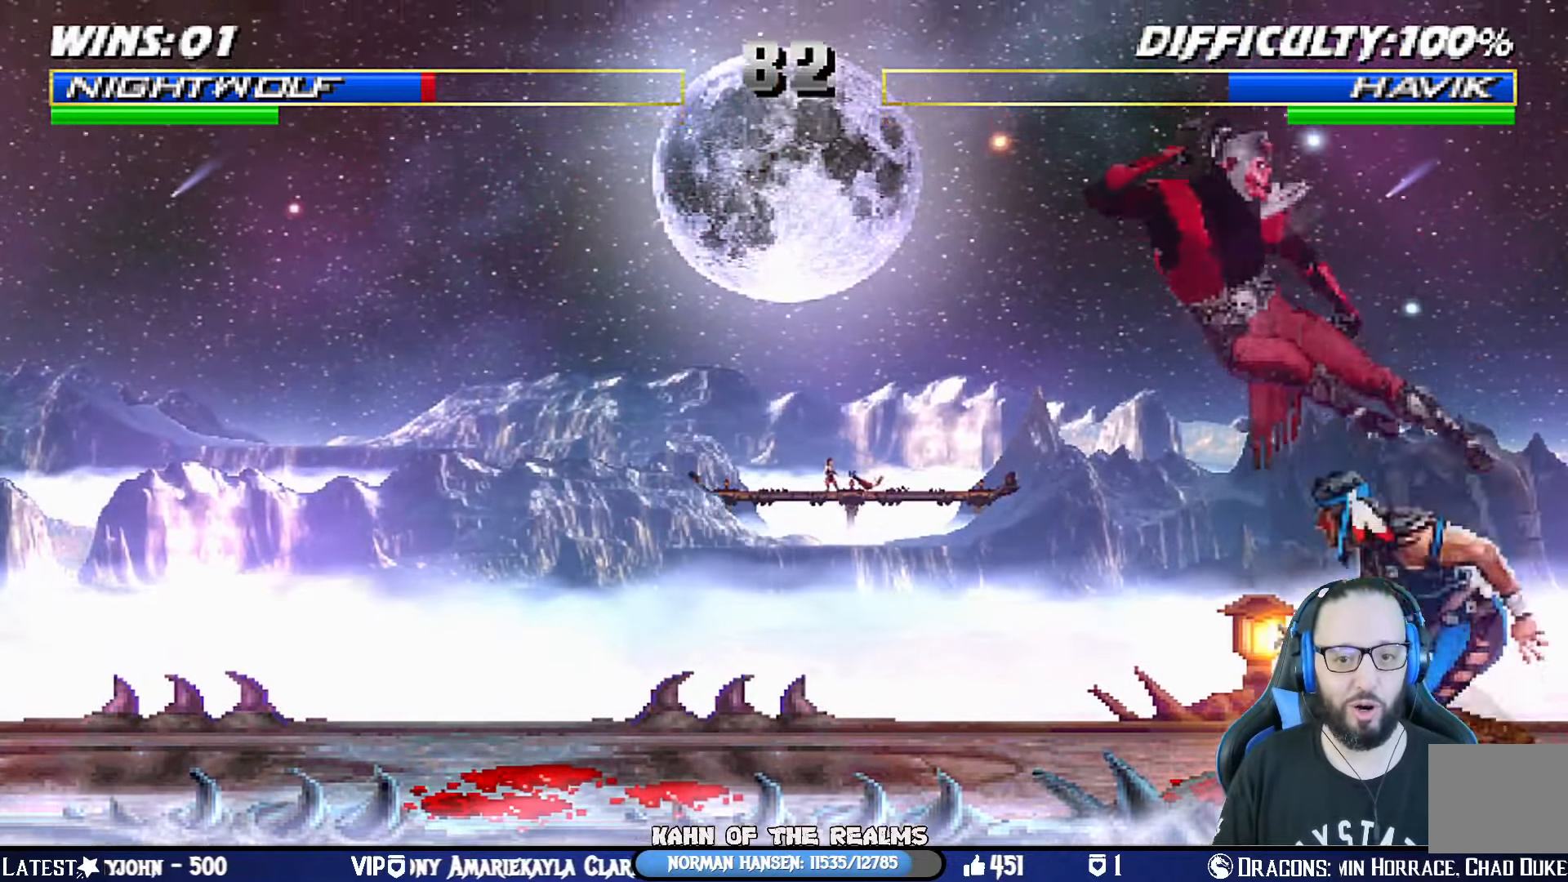
{"buttons": ["L1", "R1", "DPAD_DOWN", "DPAD_RIGHT"], "left_stick": "center", "right_stick": "center", "events": []}
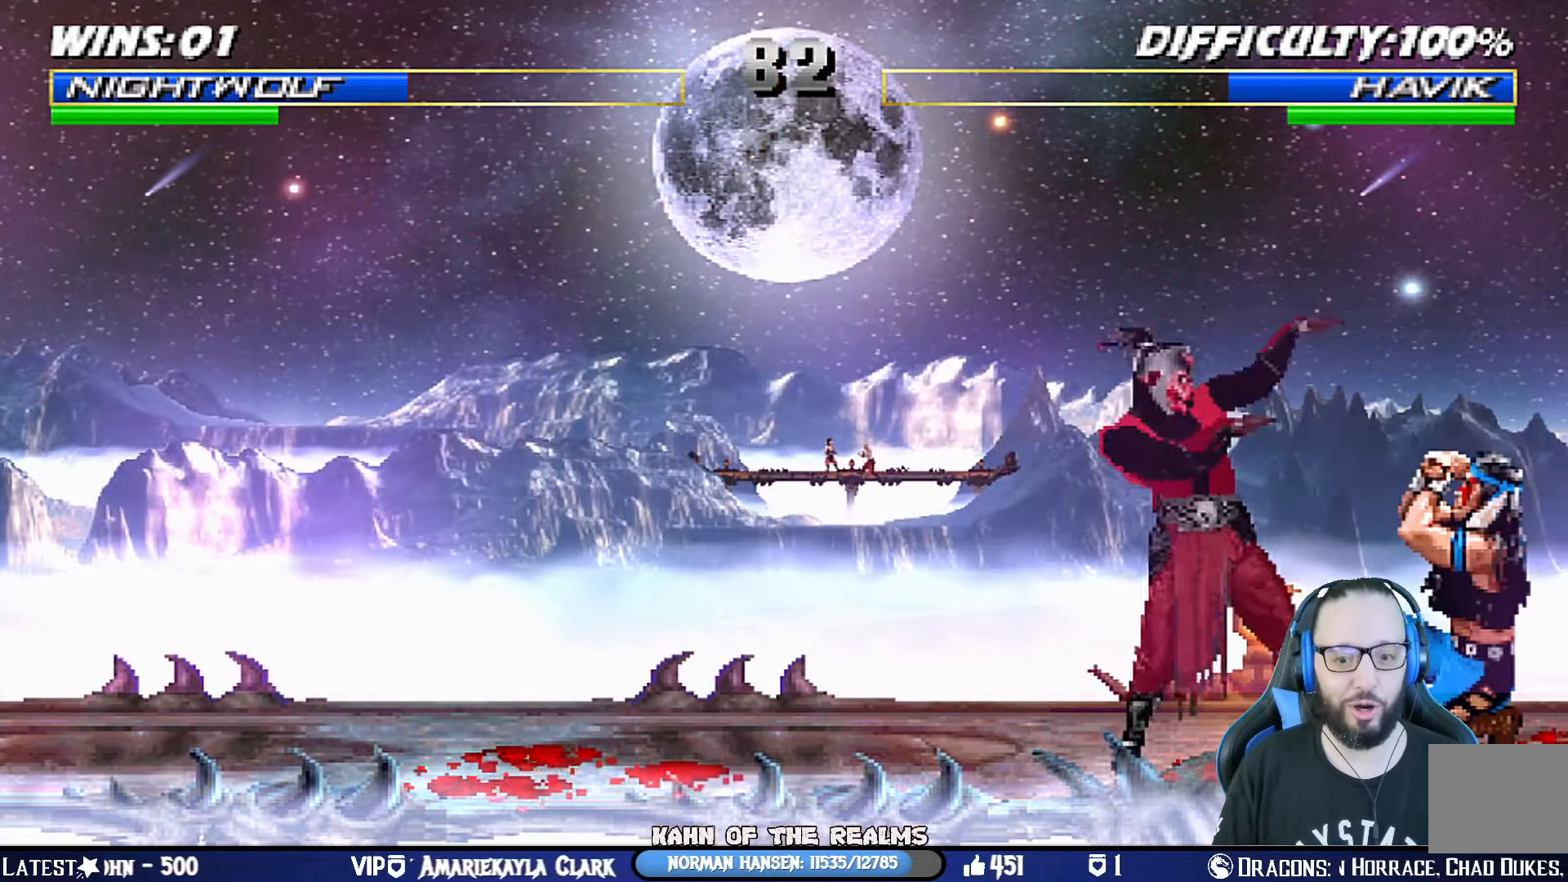
{"buttons": [], "left_stick": "center", "right_stick": "center", "events": [[167, "DPAD_DOWN", "up"], [217, "DPAD_RIGHT", "up"], [300, "L1", "up"], [400, "R1", "up"]]}
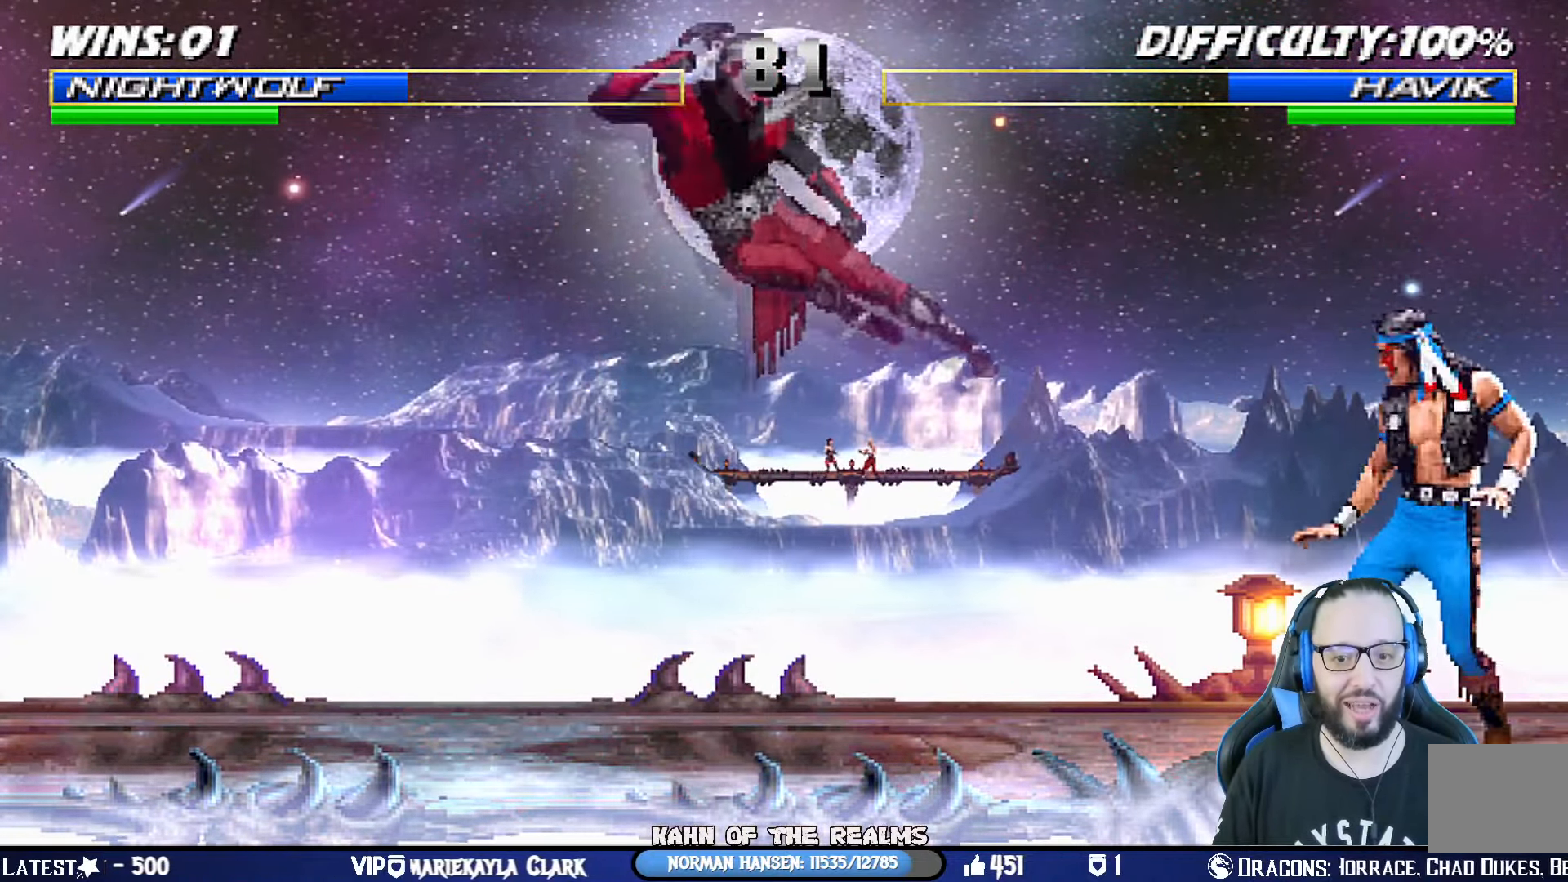
{"buttons": ["L1"], "left_stick": "center", "right_stick": "center", "events": [[151, "L1", "down"], [167, "DPAD_LEFT", "down"], [184, "DPAD_UP", "down"], [468, "DPAD_UP", "up"], [501, "DPAD_LEFT", "up"]]}
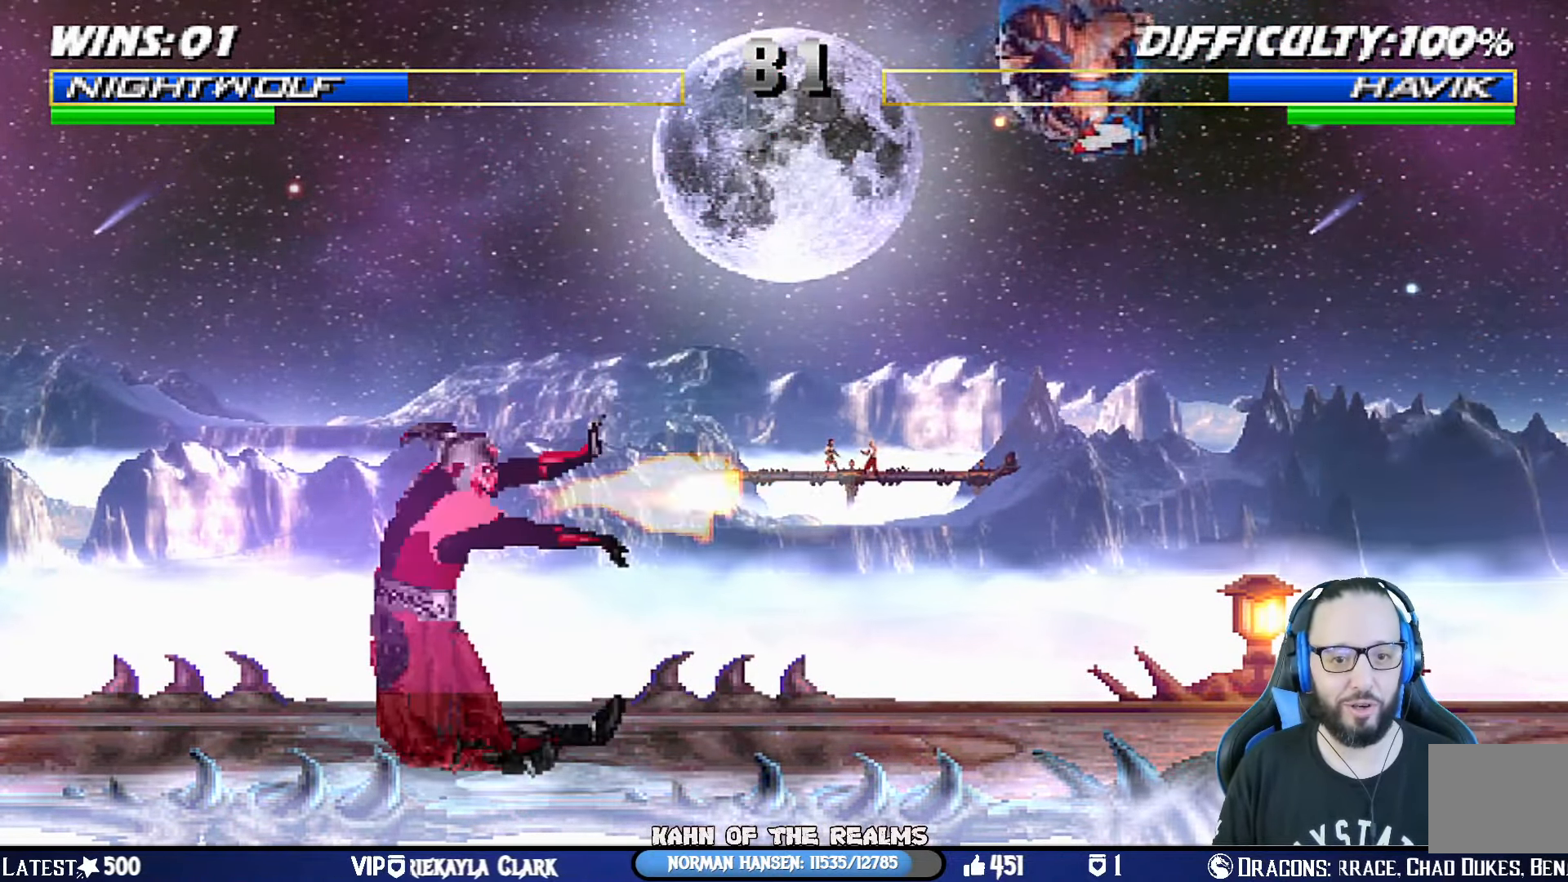
{"buttons": ["L1", "DPAD_UP", "DPAD_LEFT"], "left_stick": "center", "right_stick": "center", "events": [[50, "SQUARE", "down"], [83, "DPAD_LEFT", "down"], [183, "SQUARE", "up"], [250, "SQUARE", "down"], [334, "SQUARE", "up"], [417, "SQUARE", "down"], [467, "DPAD_UP", "down"], [484, "SQUARE", "up"]]}
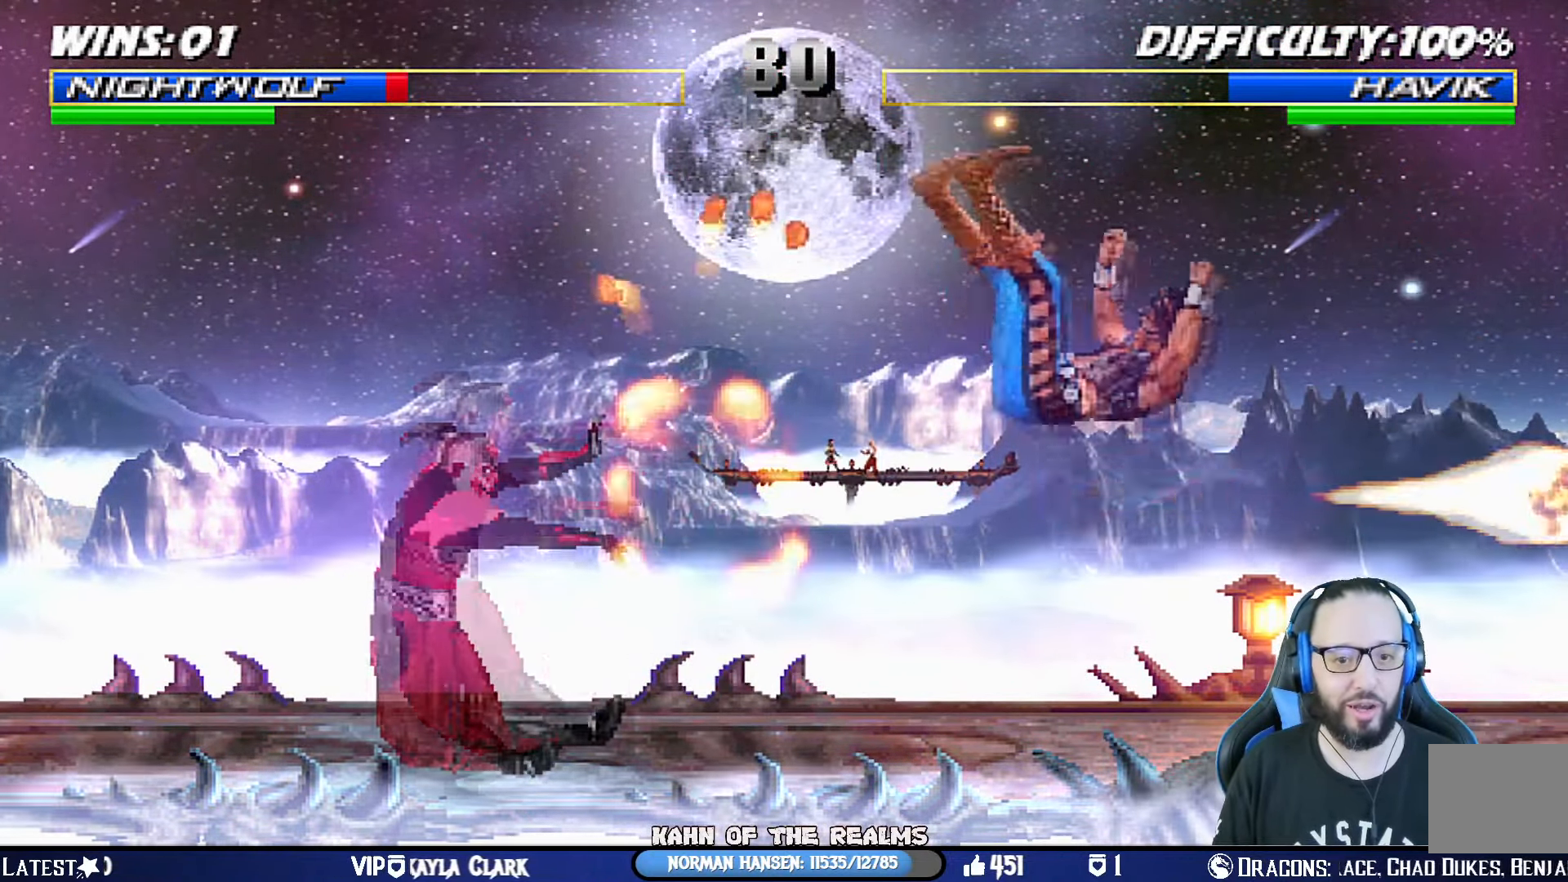
{"buttons": [], "left_stick": "center", "right_stick": "center"}
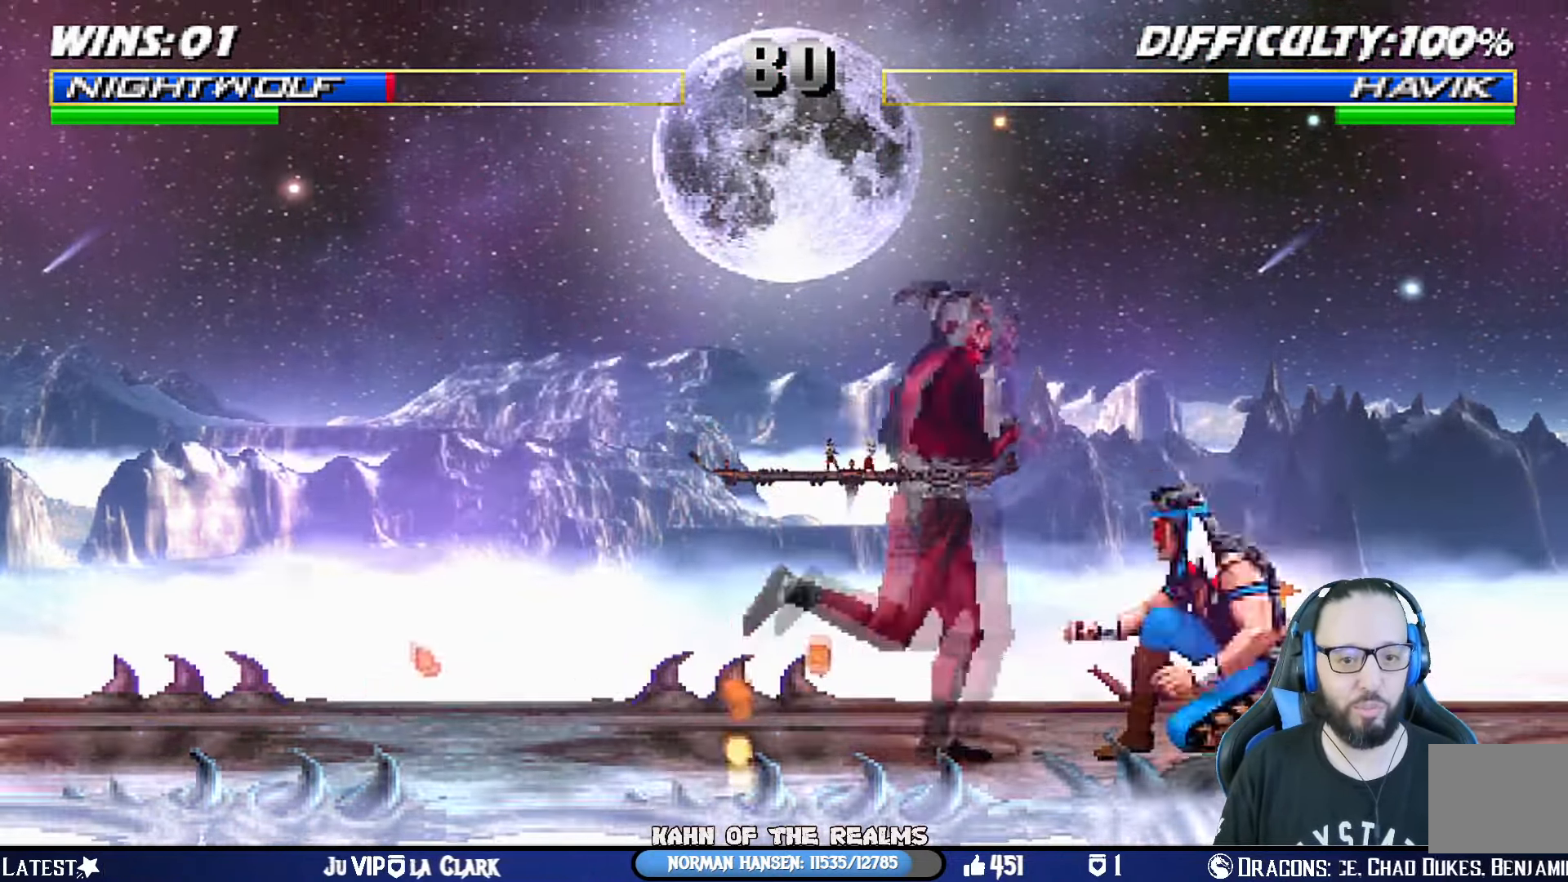
{"buttons": ["L1", "R1", "DPAD_DOWN", "DPAD_RIGHT"], "left_stick": "center", "right_stick": "center", "events": [[67, "DPAD_DOWN", "down"], [67, "L1", "down"], [83, "DPAD_RIGHT", "down"], [83, "R1", "down"]]}
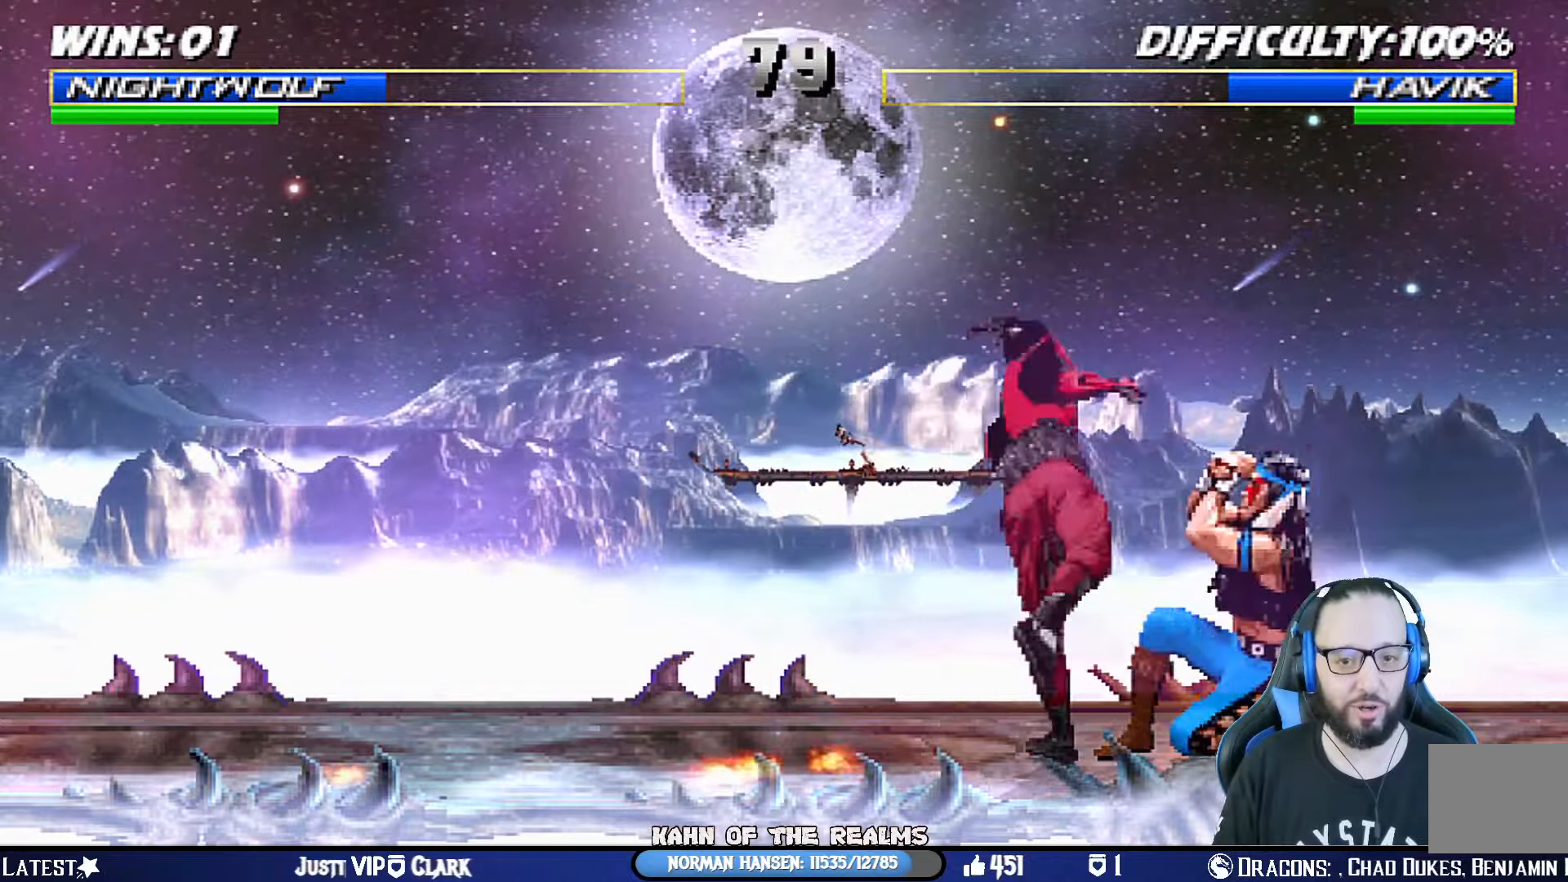
{"buttons": ["L1"], "left_stick": "center", "right_stick": "center", "events": [[33, "R1", "up"], [50, "DPAD_DOWN", "up"], [50, "DPAD_RIGHT", "up"], [83, "L1", "up"], [133, "DPAD_LEFT", "down"], [133, "DPAD_UP", "down"], [133, "L1", "down"], [433, "DPAD_LEFT", "up"], [450, "DPAD_UP", "up"]]}